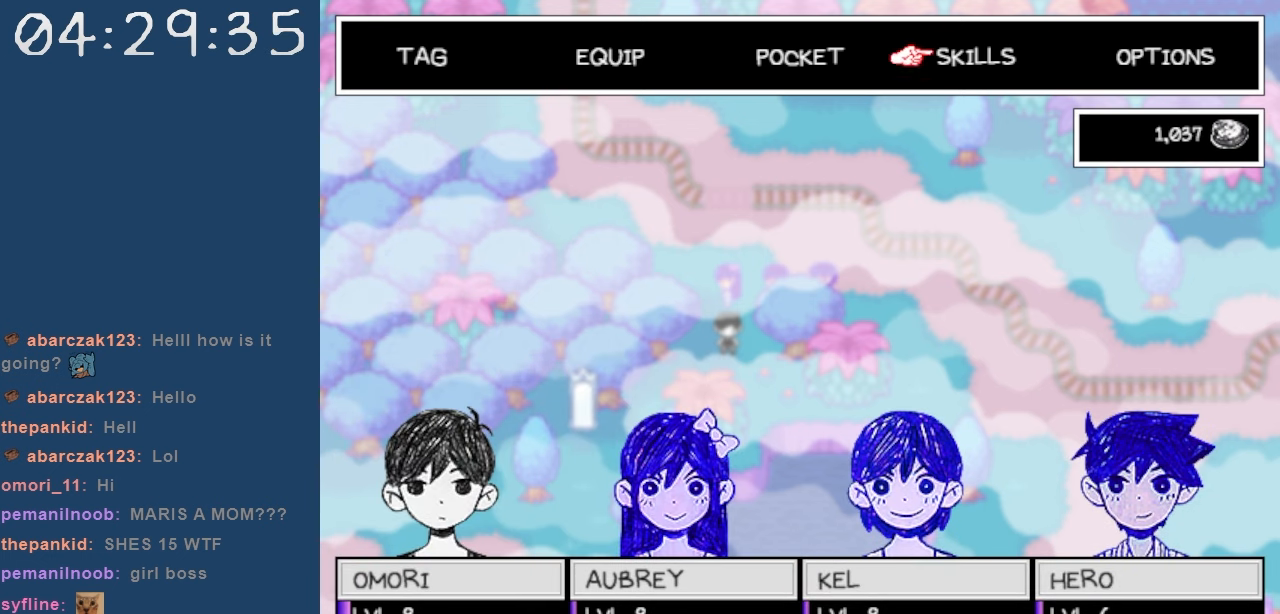
Gameplay with keyboard; each line is a JSON object with the keys held at the frame after it. "events" lists presses ("down") and releases ("up") of "c", "down", "left", "right", "shift", "space", "up", "x" and "z" between this image and that frame as [ms after this image, input, new state], when the widget could be followed in between. No other keys are recorded. Mouse input is not recorded.
{"keys": ["z"], "events": [[117, "right", "up"], [117, "z", "down"], [217, "z", "up"], [250, "z", "down"], [350, "z", "up"], [450, "z", "down"]]}
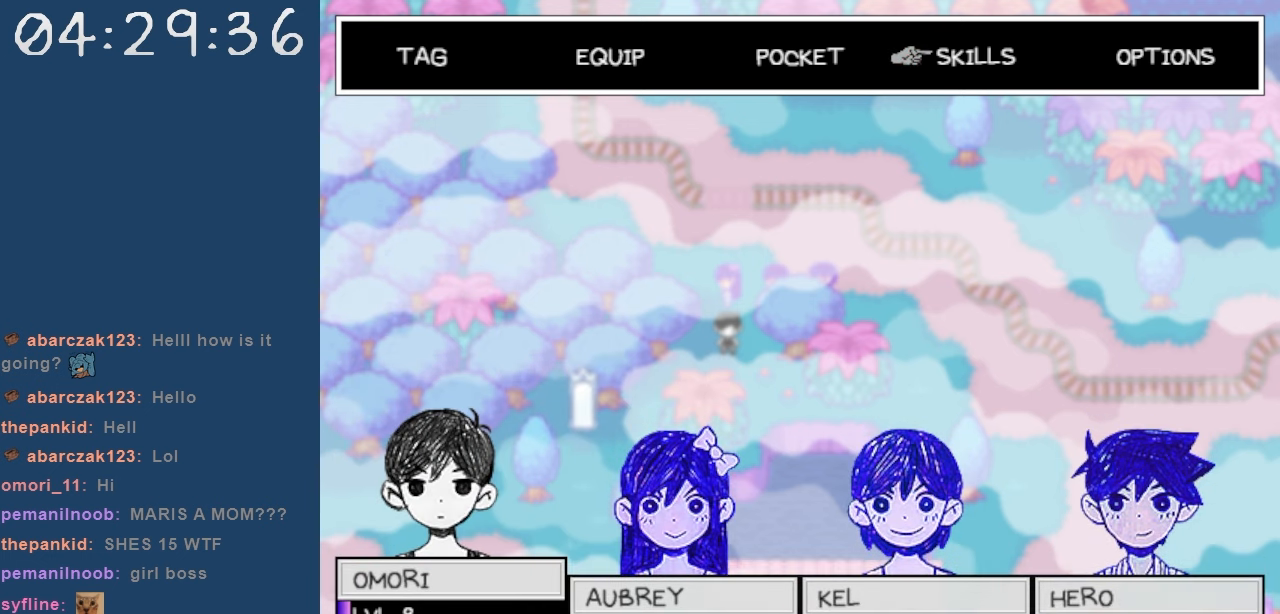
{"keys": ["down"], "events": [[34, "z", "up"], [234, "down", "down"], [267, "down", "up"], [317, "down", "down"], [417, "down", "up"], [467, "down", "down"]]}
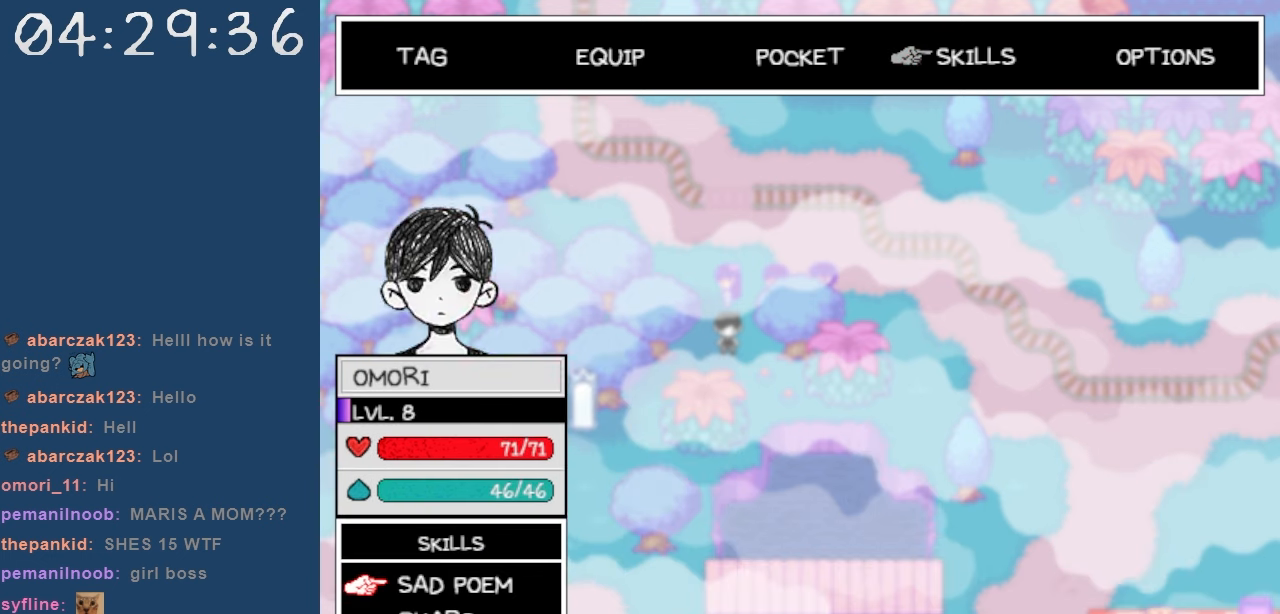
{"keys": ["down"], "events": [[50, "down", "up"], [284, "down", "down"], [334, "down", "up"], [384, "down", "down"]]}
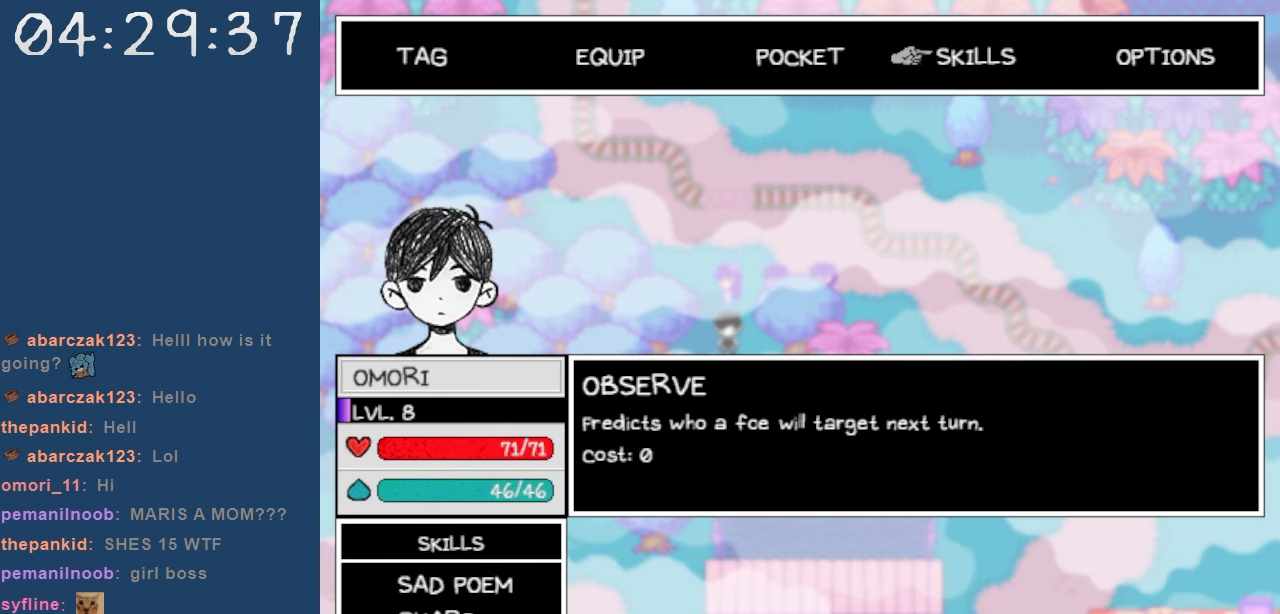
{"keys": [], "events": [[17, "down", "up"], [67, "z", "down"], [167, "z", "up"]]}
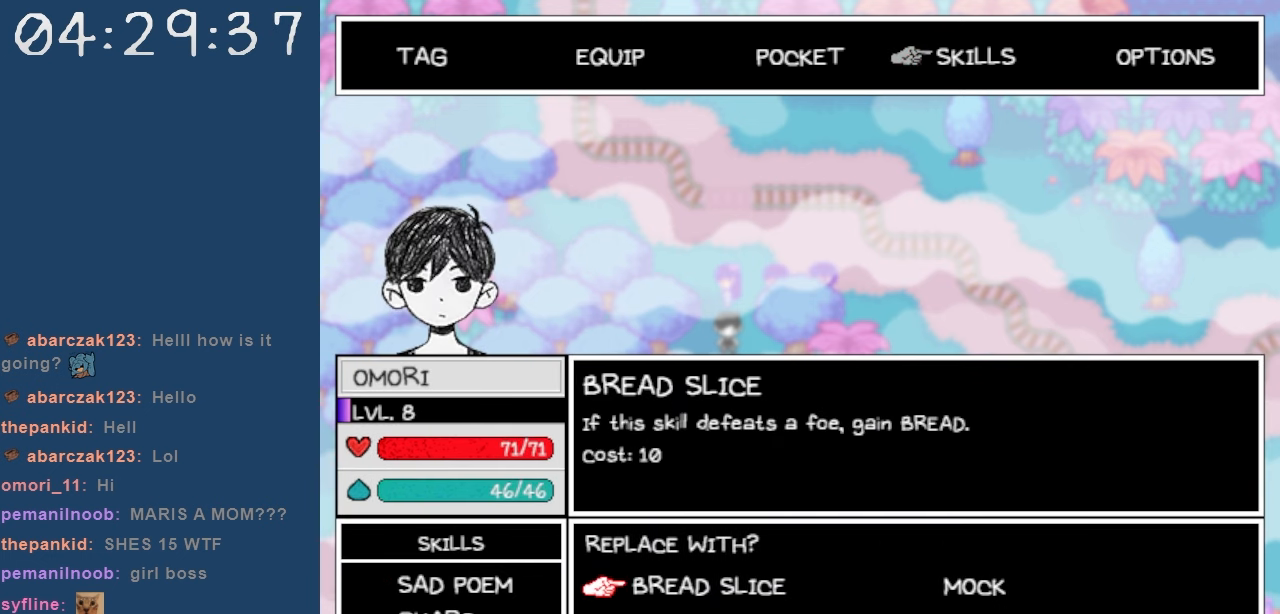
{"keys": [], "events": []}
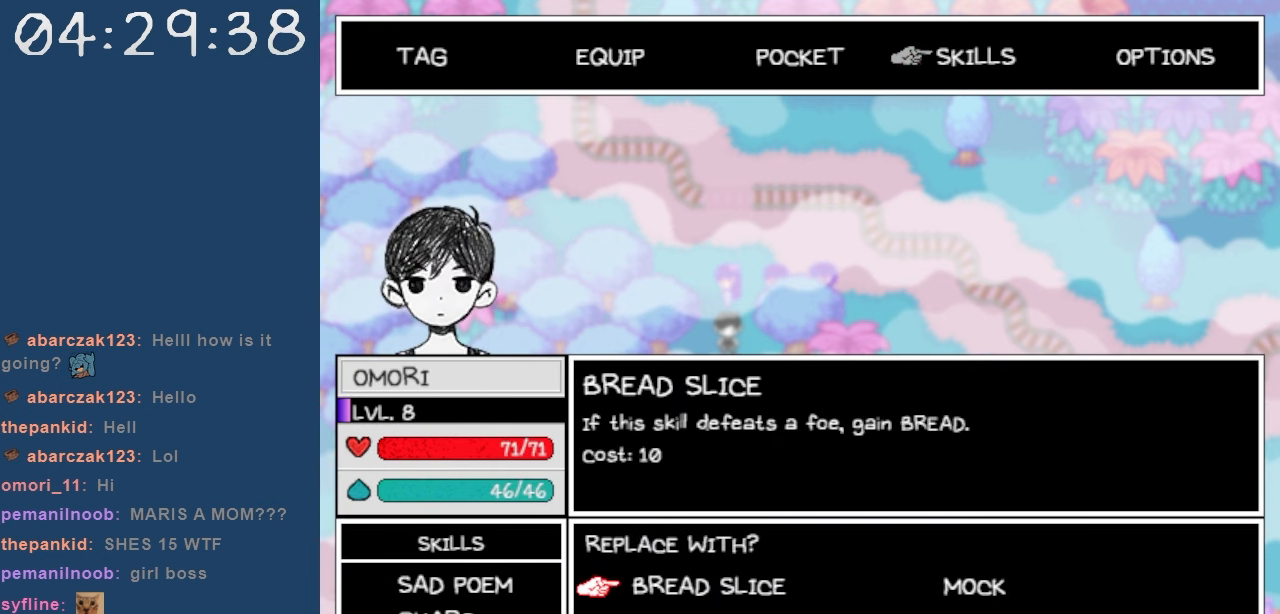
{"keys": ["x"], "events": [[150, "right", "down"], [150, "z", "down"], [234, "right", "up"], [234, "z", "up"], [284, "x", "down"], [384, "x", "up"], [434, "x", "down"]]}
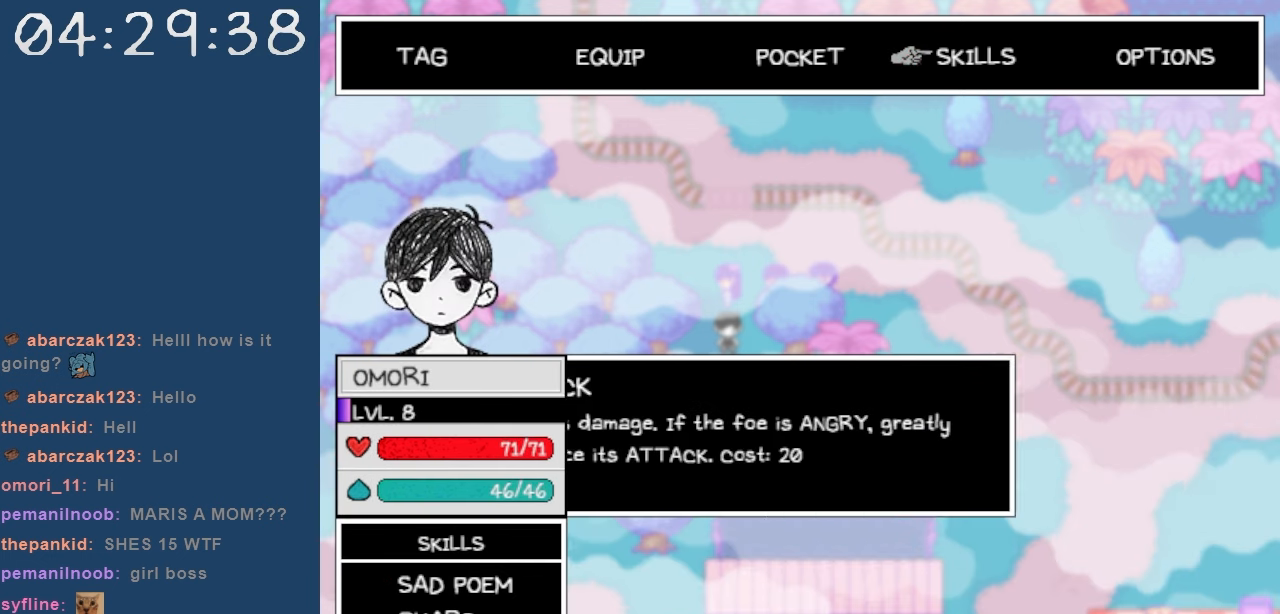
{"keys": ["x"], "events": [[17, "x", "up"], [67, "x", "down"], [217, "x", "up"], [250, "x", "down"], [400, "x", "up"], [450, "x", "down"]]}
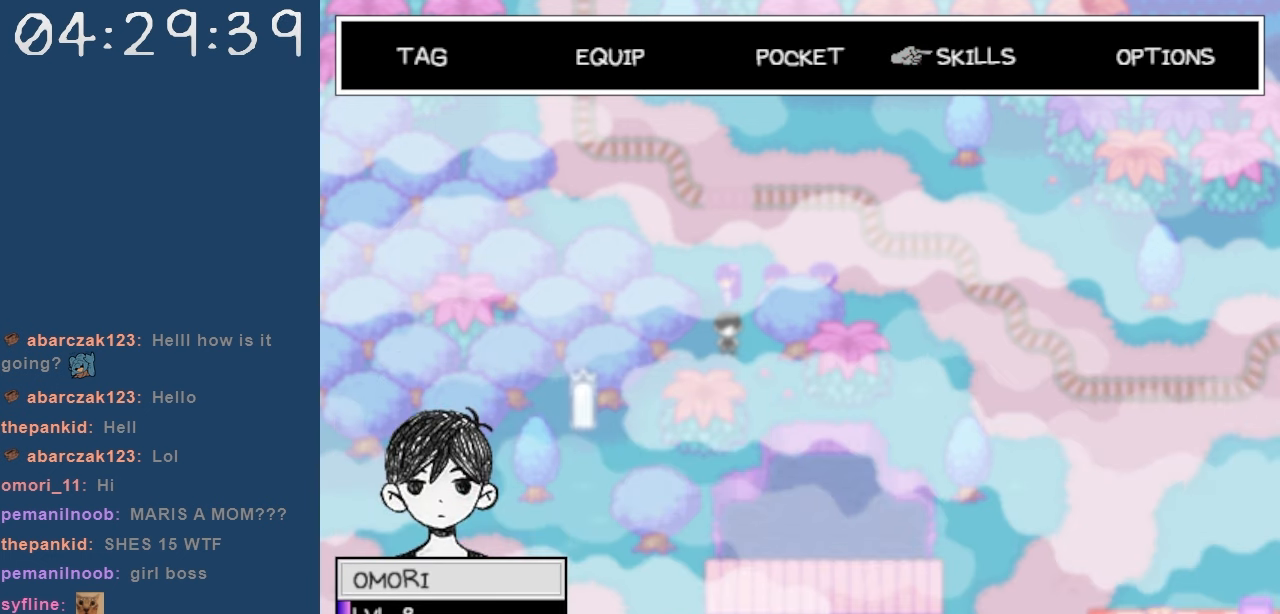
{"keys": ["x"], "events": [[84, "x", "up"], [134, "x", "down"], [367, "x", "up"], [417, "x", "down"]]}
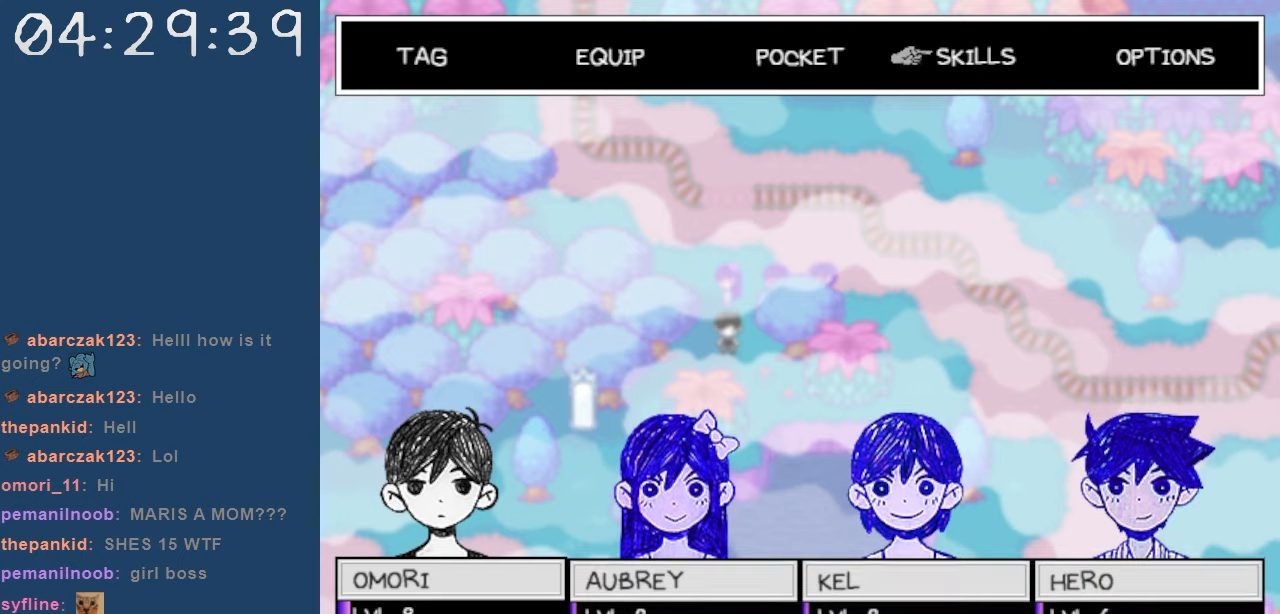
{"keys": ["up"], "events": [[50, "x", "up"], [150, "x", "down"], [234, "x", "up"], [284, "x", "down"], [384, "up", "down"], [384, "x", "up"]]}
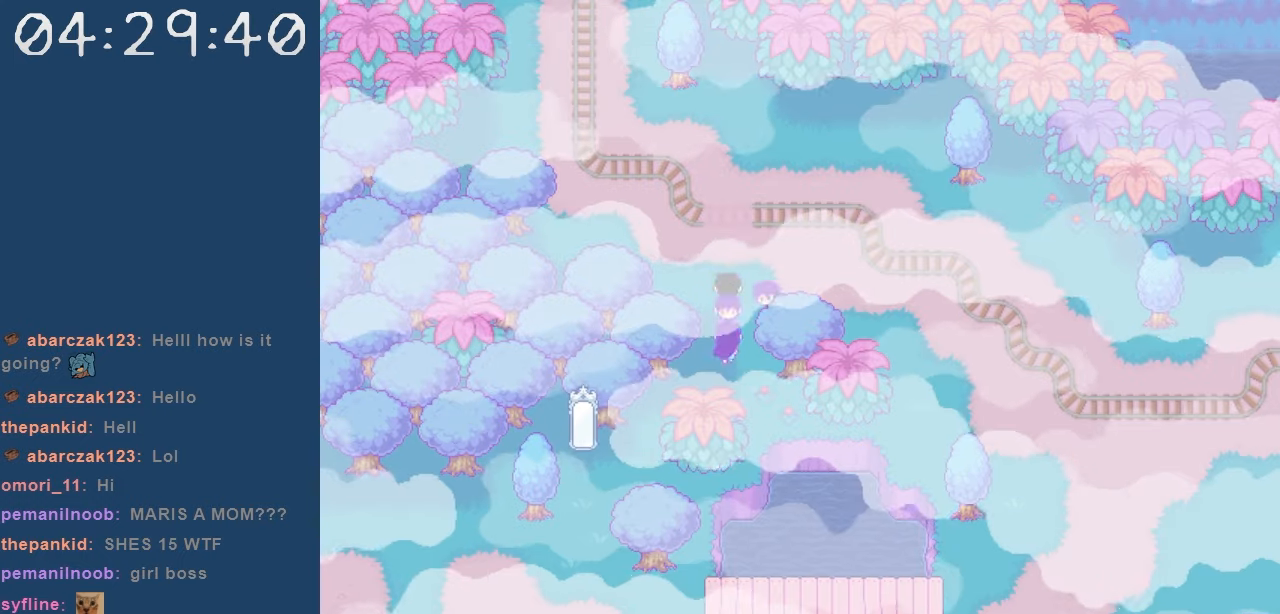
{"keys": [], "events": [[167, "z", "down"], [217, "up", "up"], [267, "z", "up"]]}
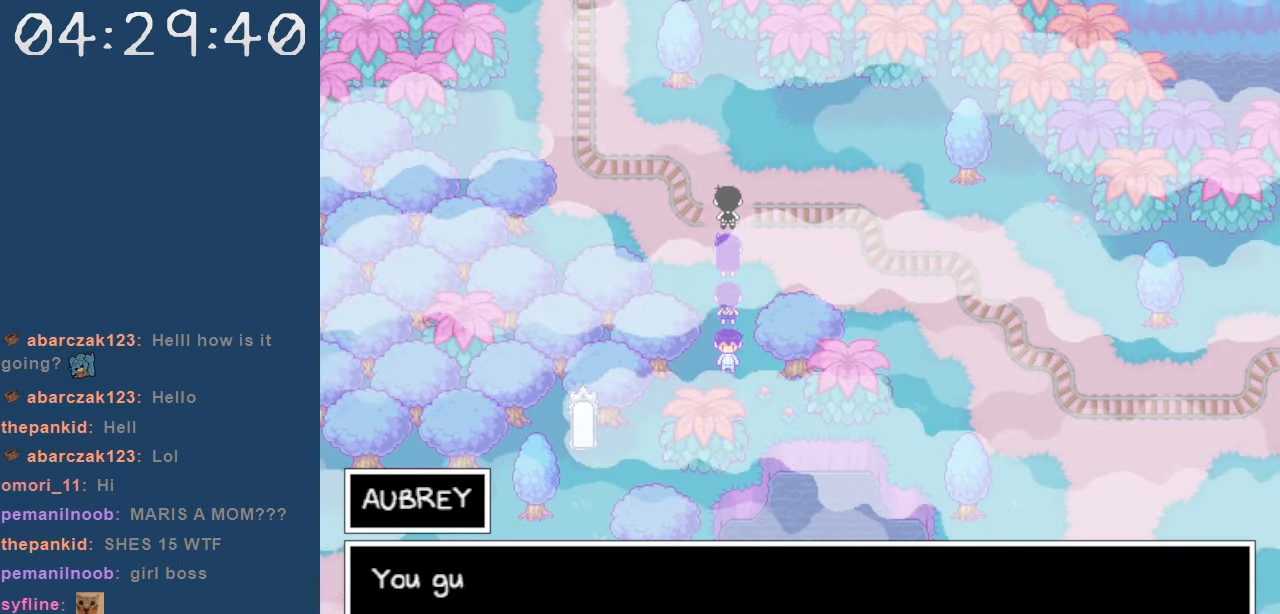
{"keys": [], "events": []}
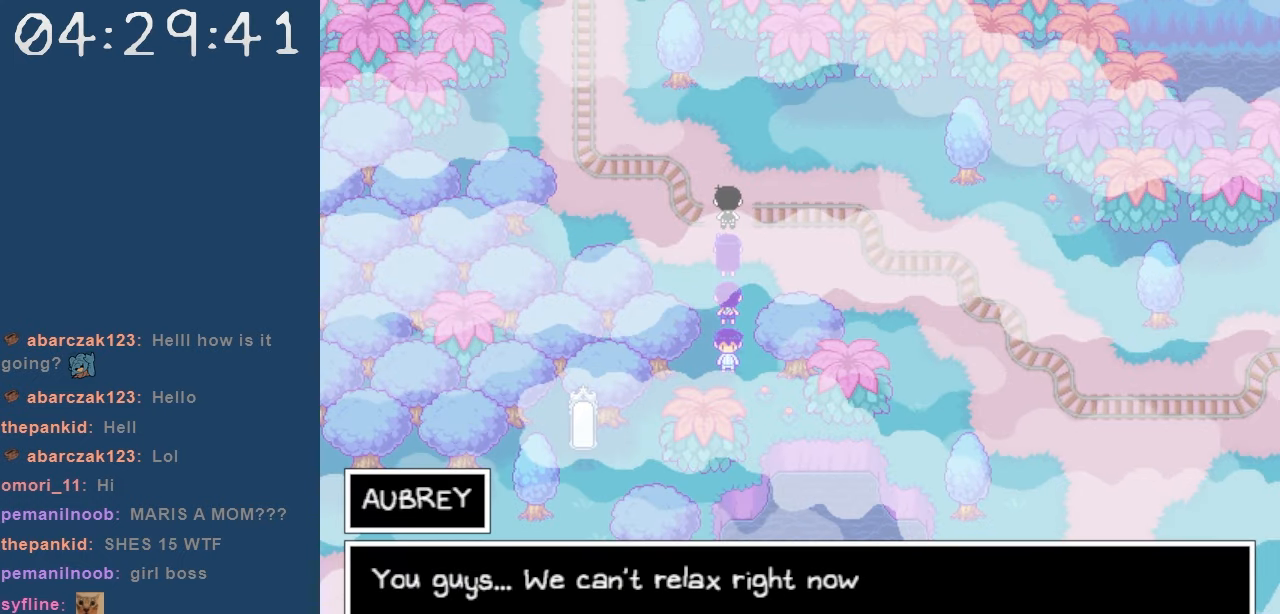
{"keys": [], "events": []}
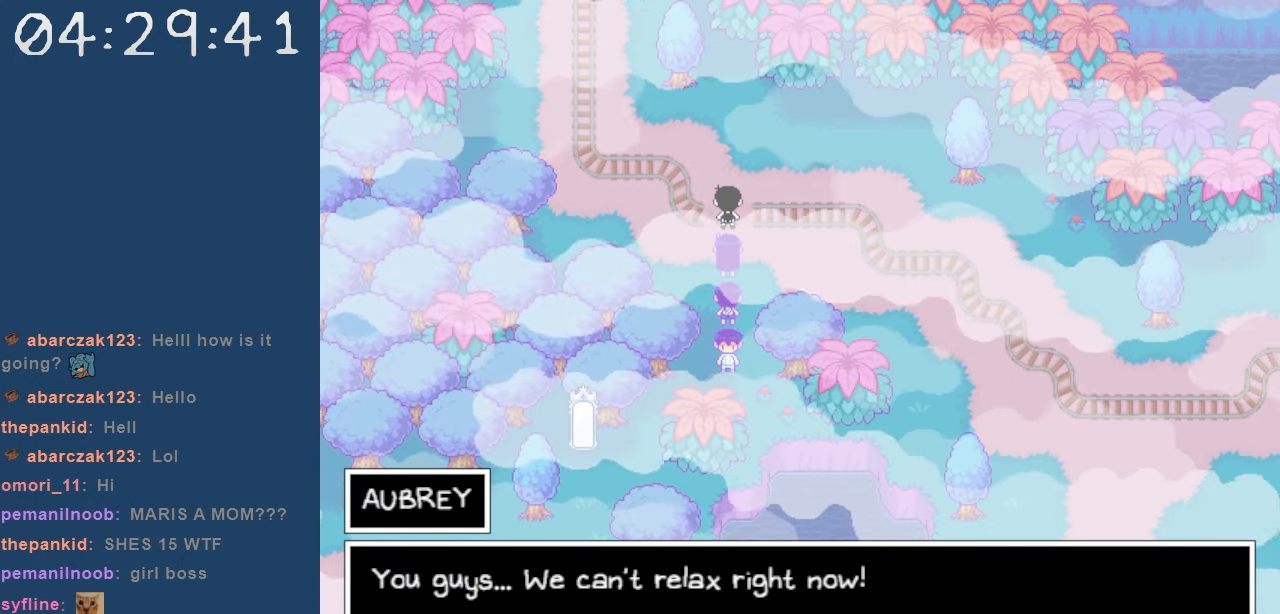
{"keys": [], "events": []}
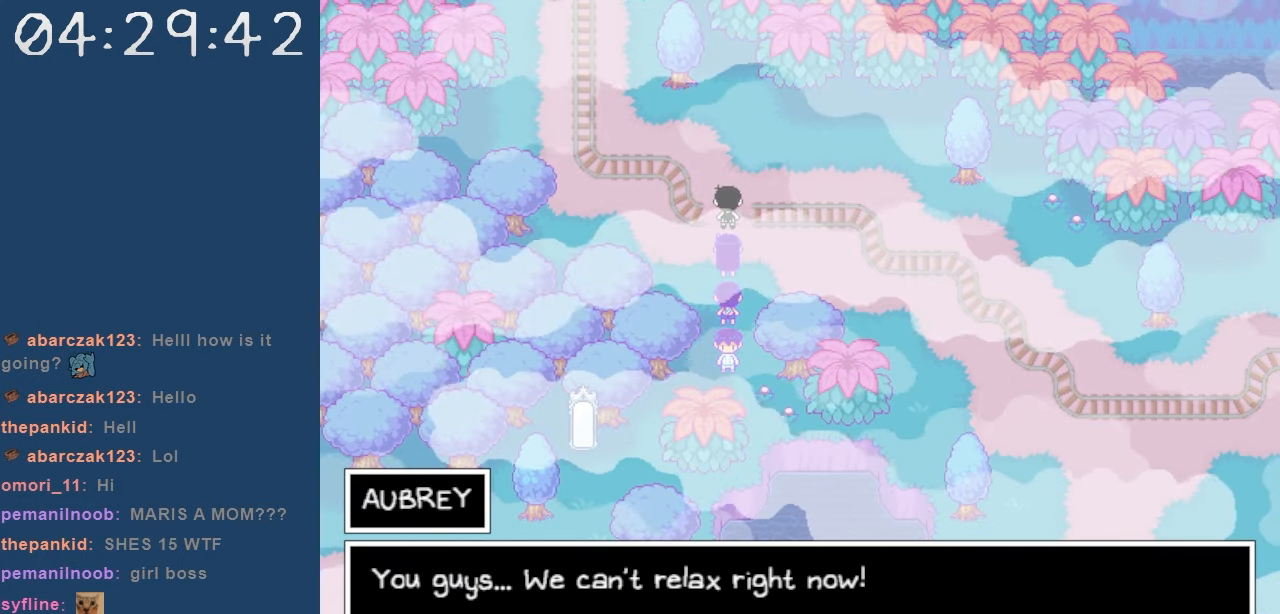
{"keys": [], "events": [[134, "z", "down"], [267, "z", "up"]]}
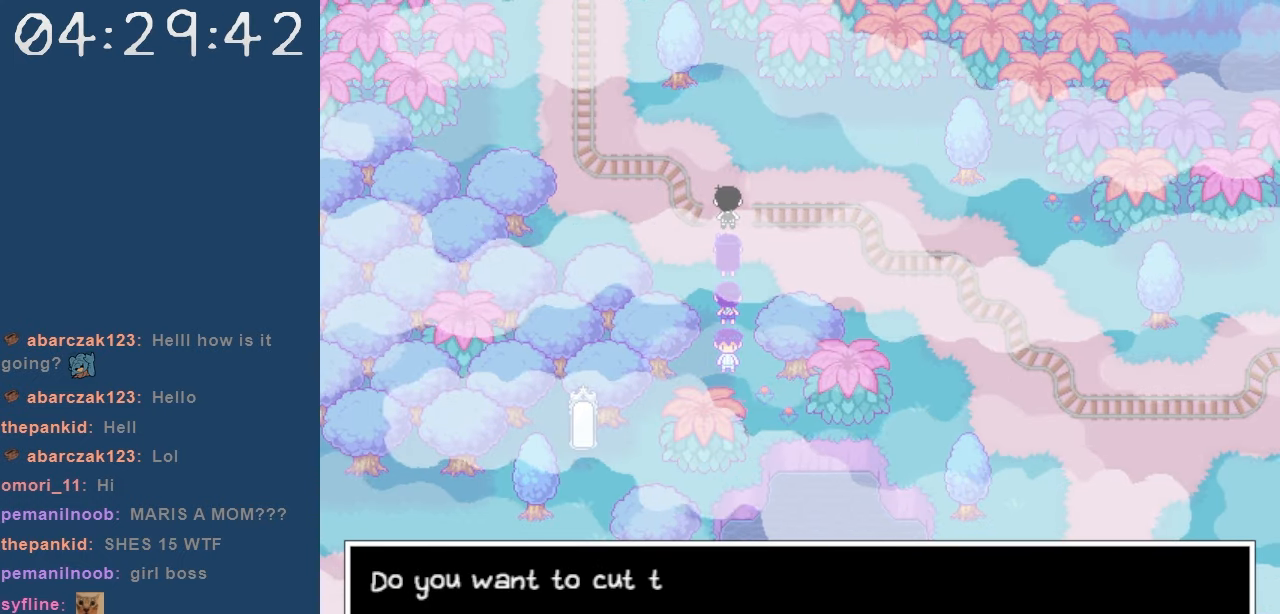
{"keys": [], "events": []}
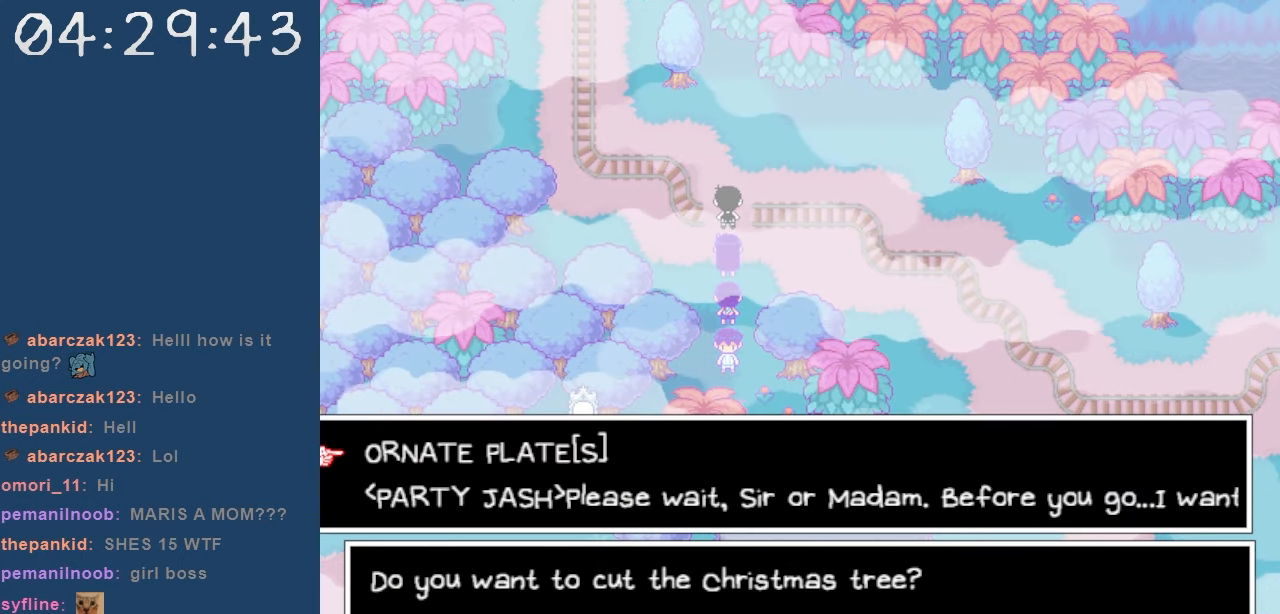
{"keys": [], "events": []}
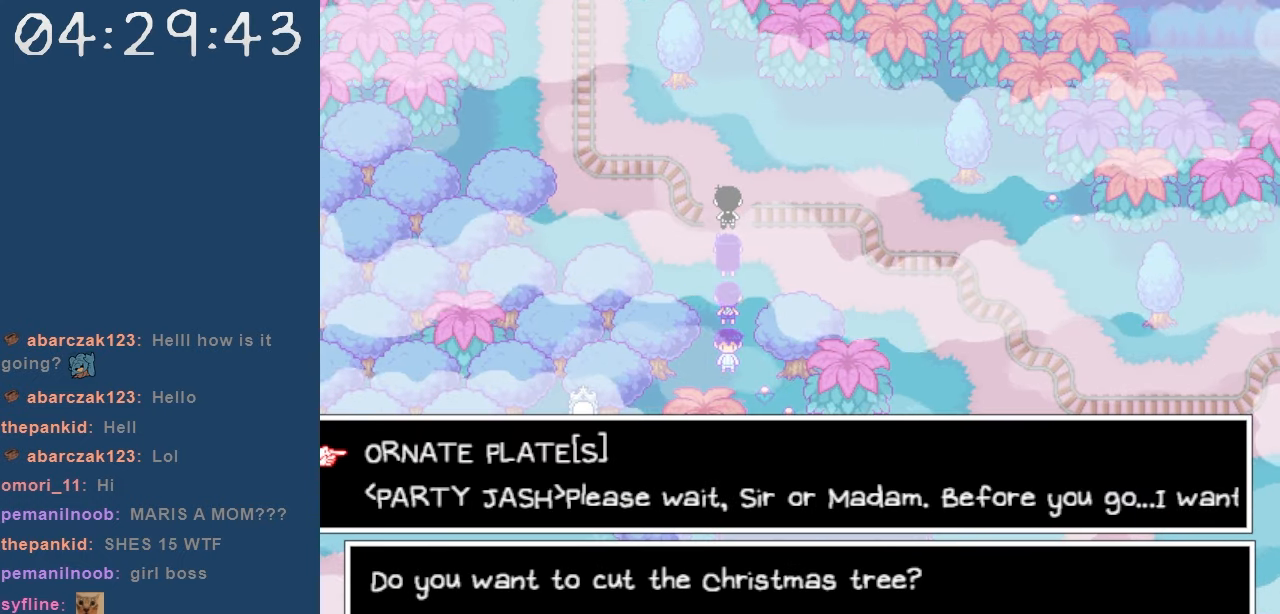
{"keys": [], "events": []}
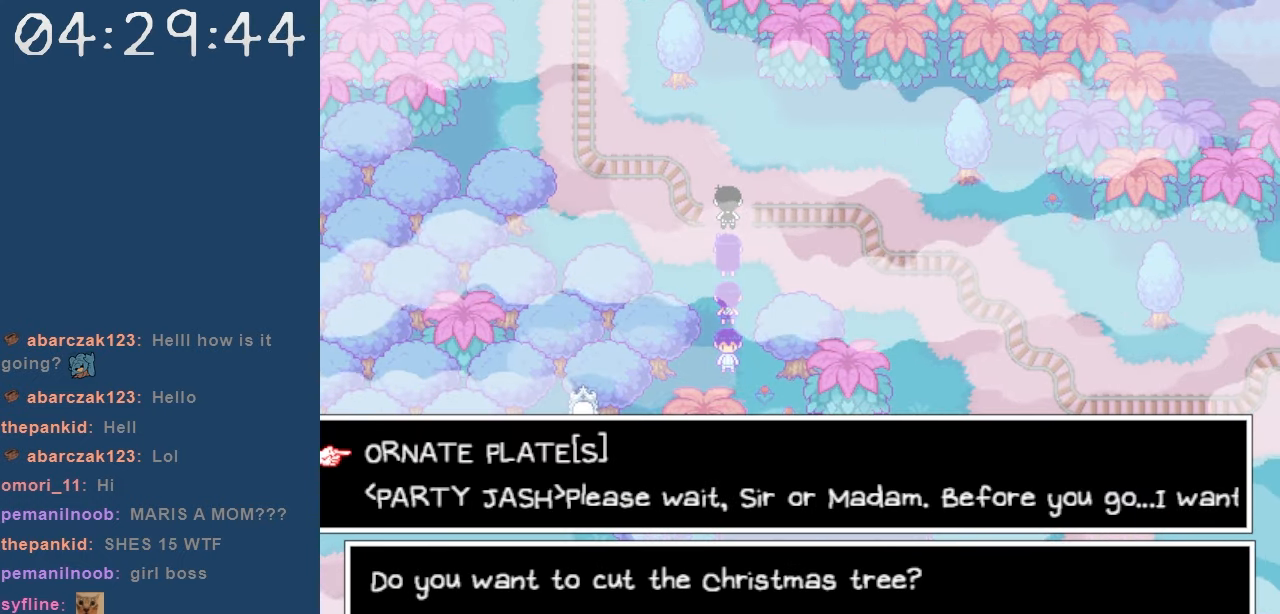
{"keys": [], "events": [[384, "z", "down"], [484, "z", "up"]]}
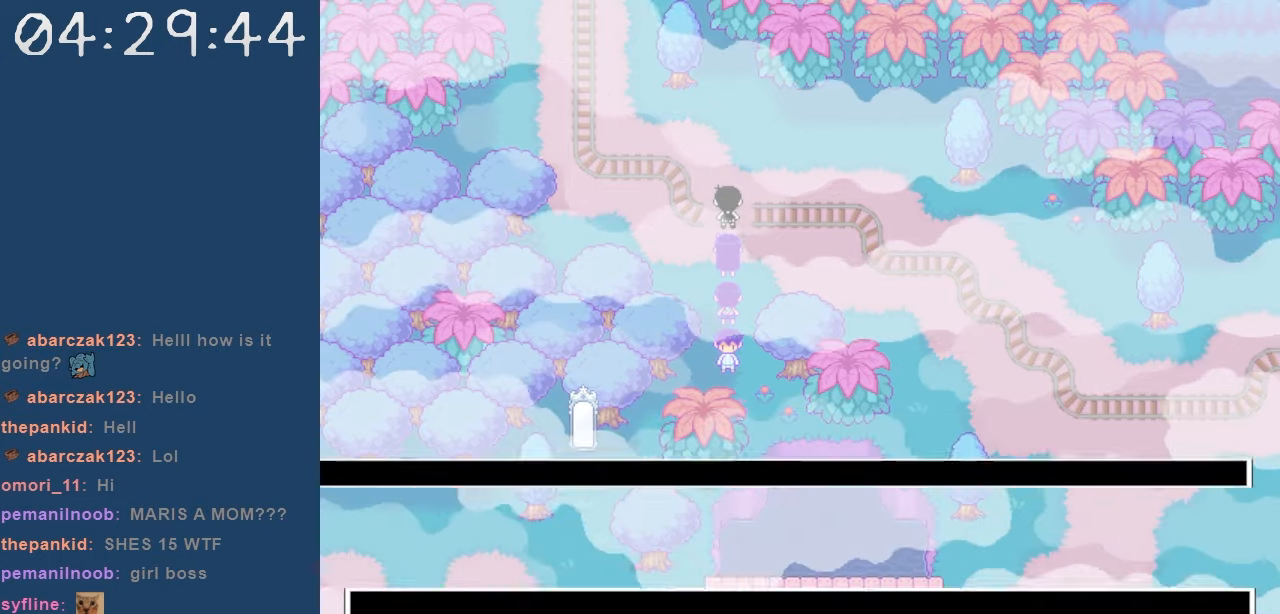
{"keys": ["right"], "events": [[67, "right", "down"]]}
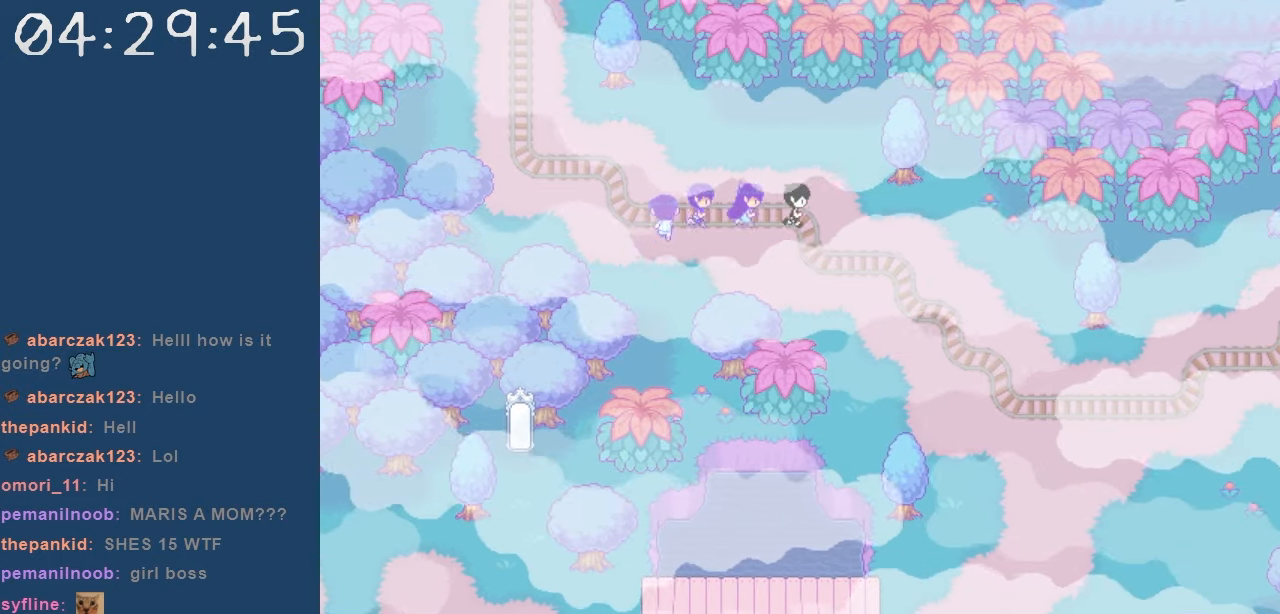
{"keys": ["down", "right"], "events": [[467, "down", "down"]]}
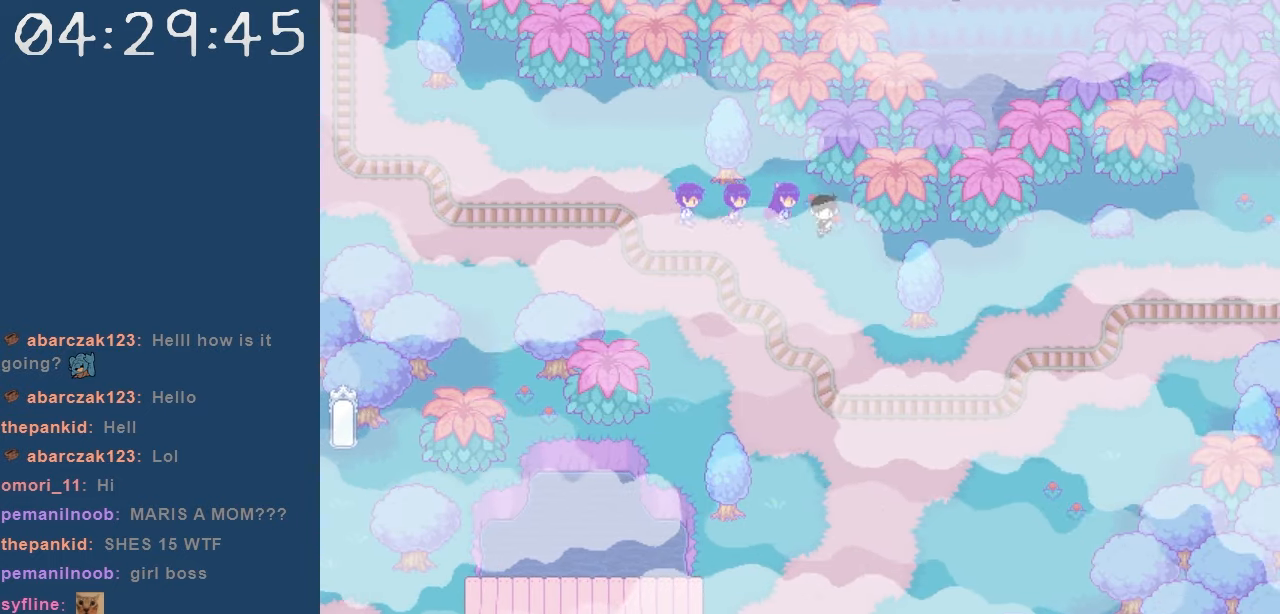
{"keys": ["right"], "events": [[100, "down", "up"]]}
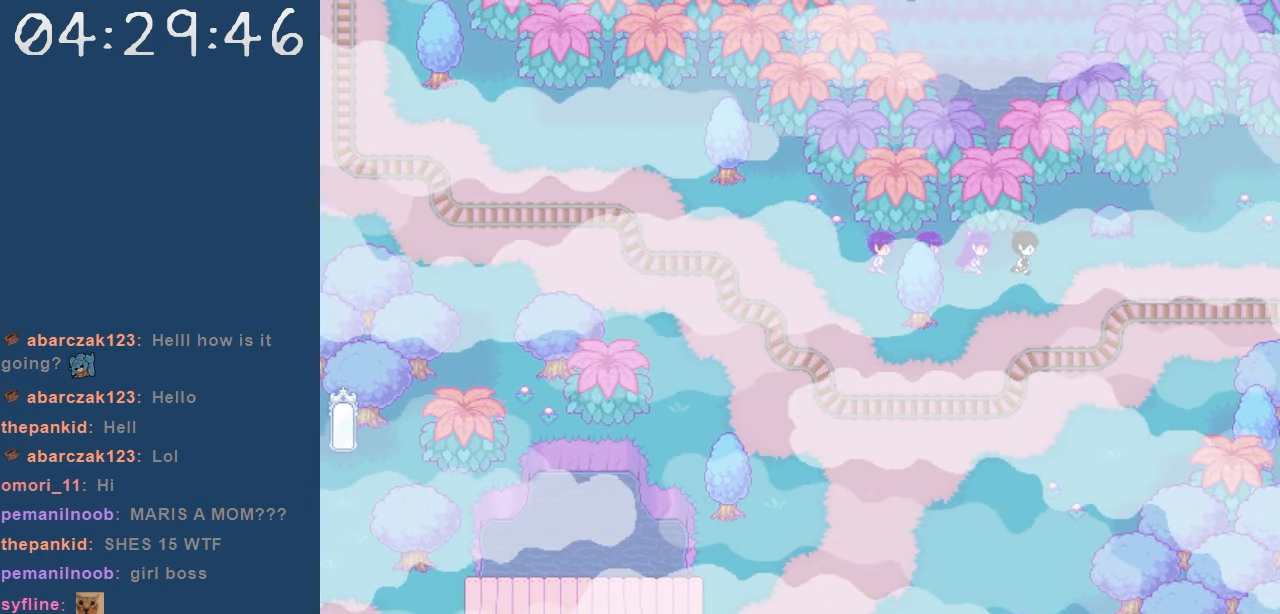
{"keys": ["right"], "events": []}
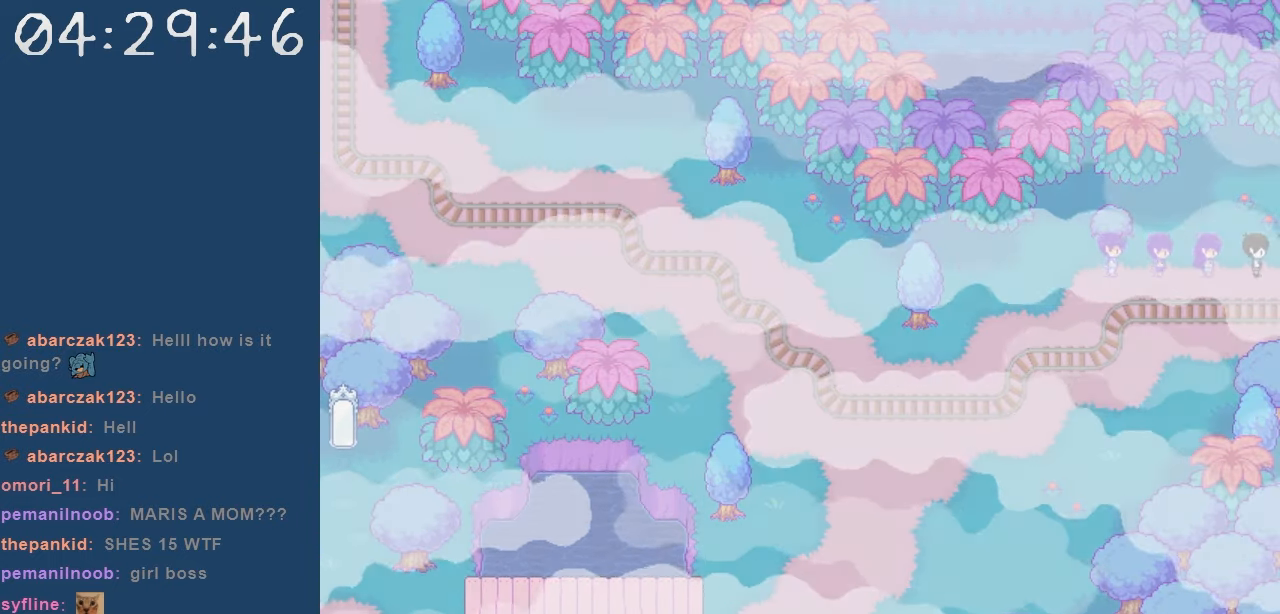
{"keys": ["z"], "events": [[500, "right", "up"], [500, "z", "down"]]}
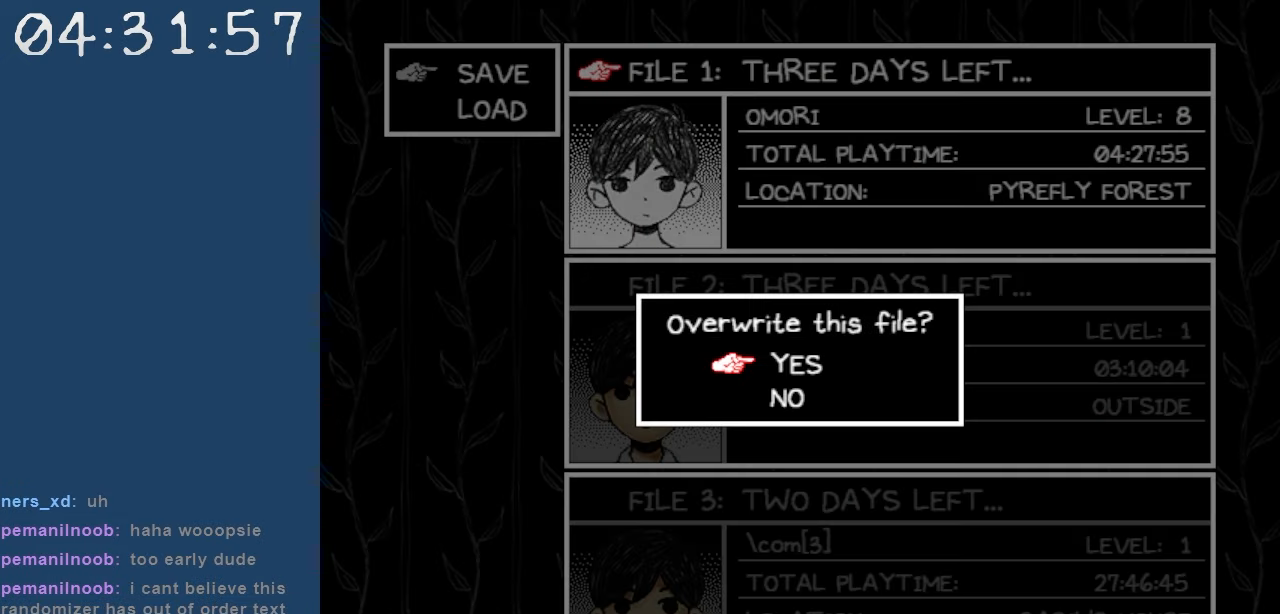
{"keys": ["x"], "events": [[67, "z", "up"], [350, "x", "down"], [434, "x", "up"], [484, "x", "down"]]}
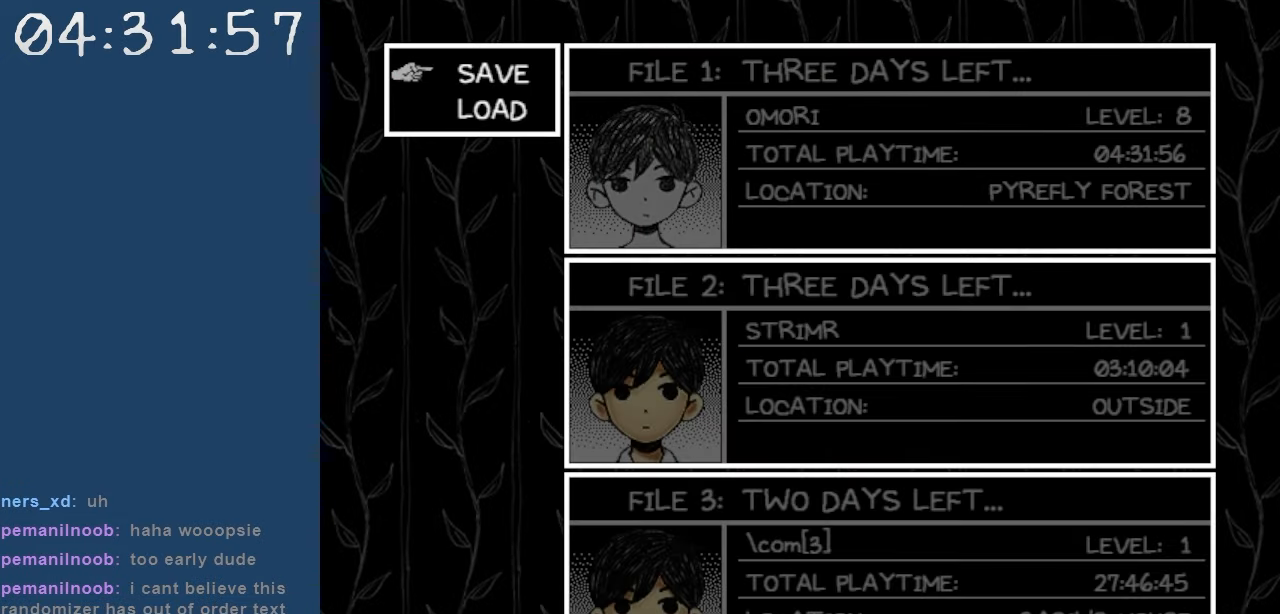
{"keys": ["up"], "events": [[84, "up", "down"], [134, "x", "up"]]}
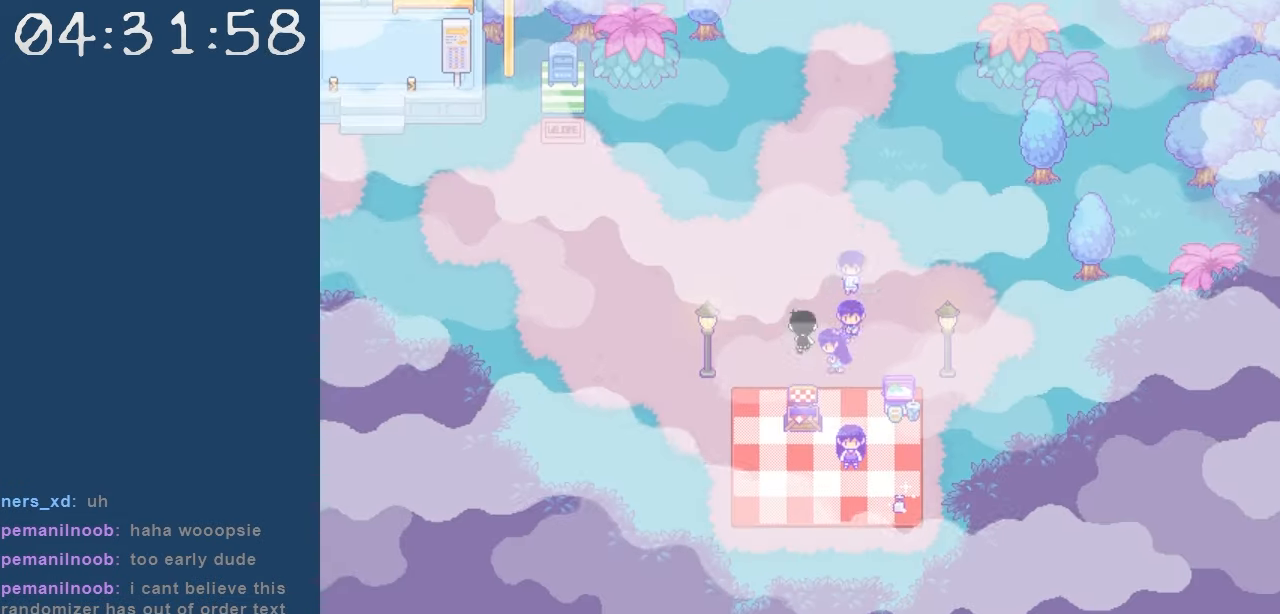
{"keys": ["left"], "events": [[334, "left", "down"], [334, "up", "up"]]}
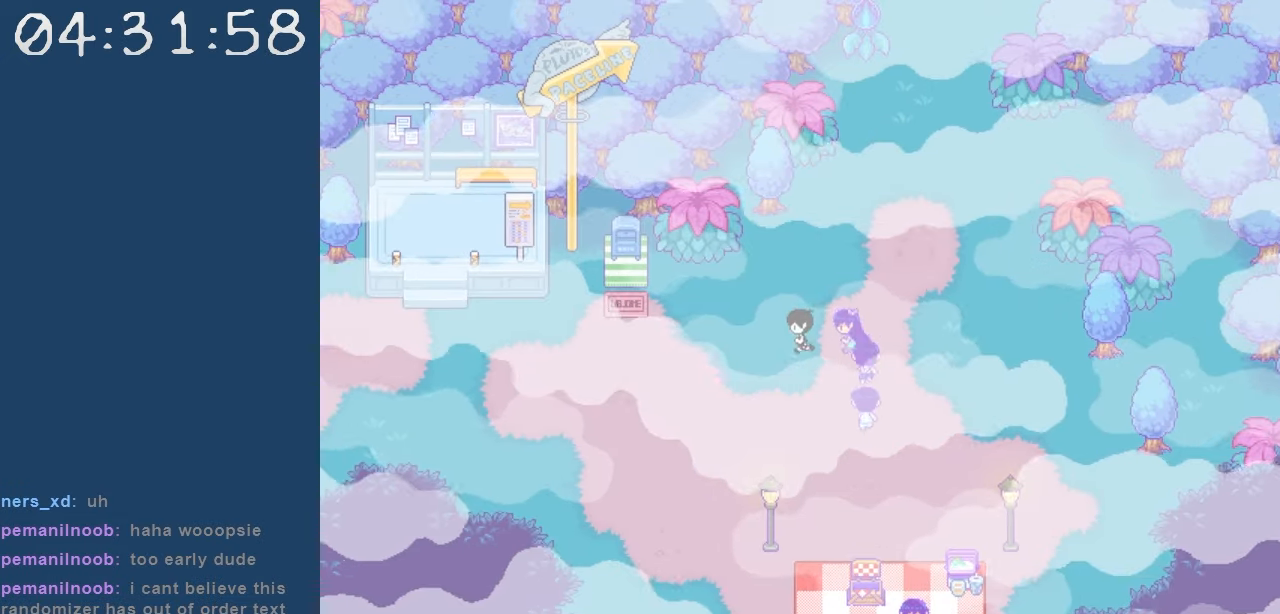
{"keys": ["left"], "events": []}
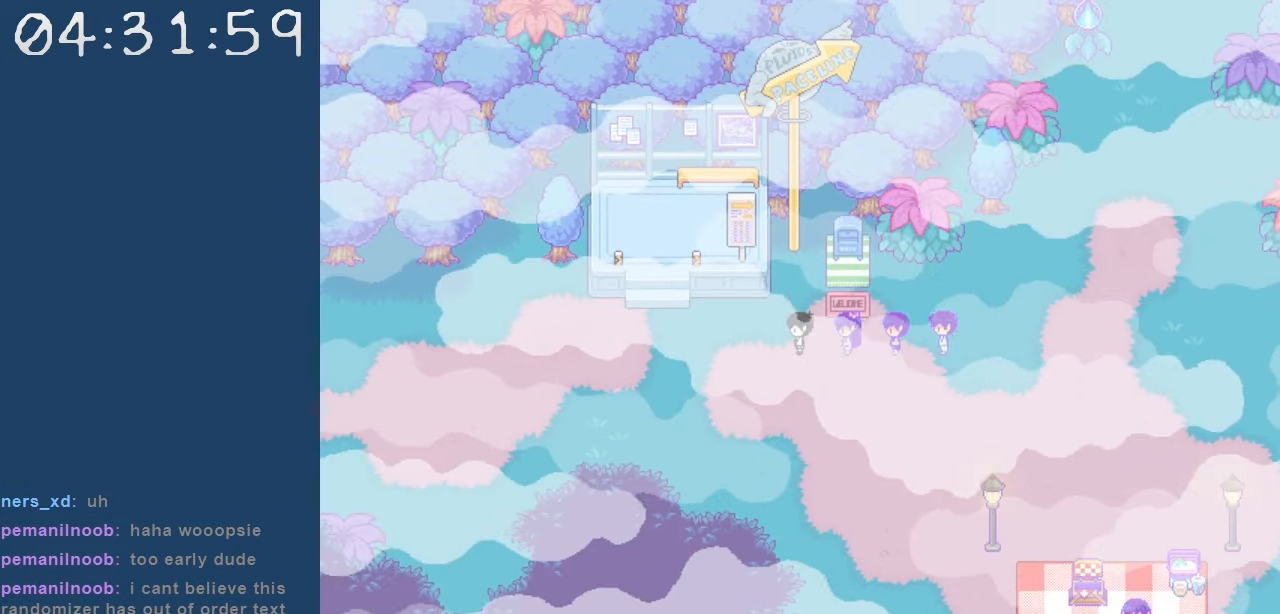
{"keys": [], "events": [[134, "left", "up"]]}
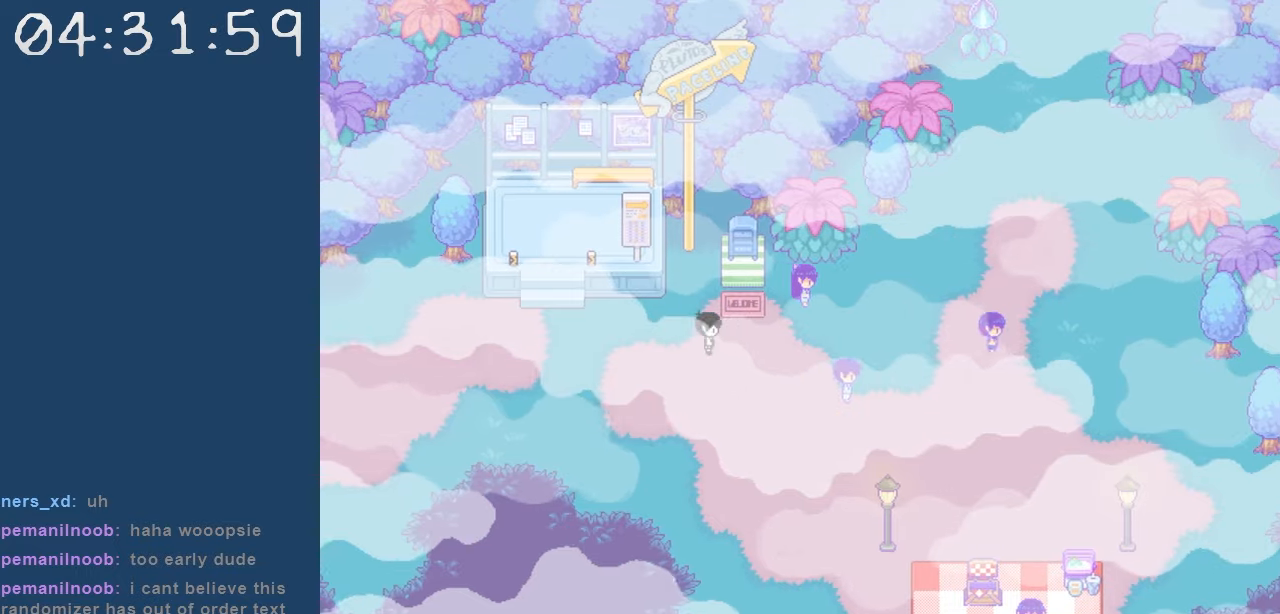
{"keys": [], "events": []}